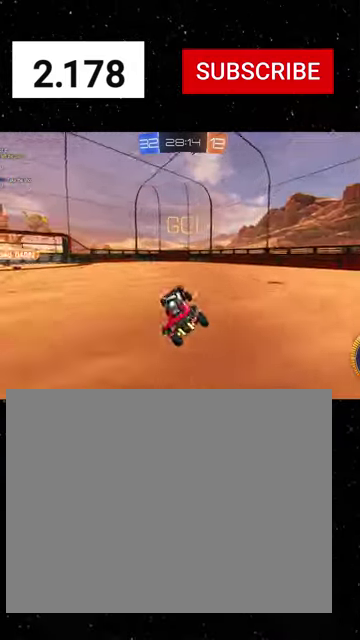
Gameplay with a controller (Xbox layout); each line is a JSON object with the inputs held at the frame after it. "events" lists button and stick changes between this image and that frame as [ms after this image, input, new state], when the widget could be followed in between. Not read: L2.
{"buttons": ["R2"], "left_stick": "center", "right_stick": "center"}
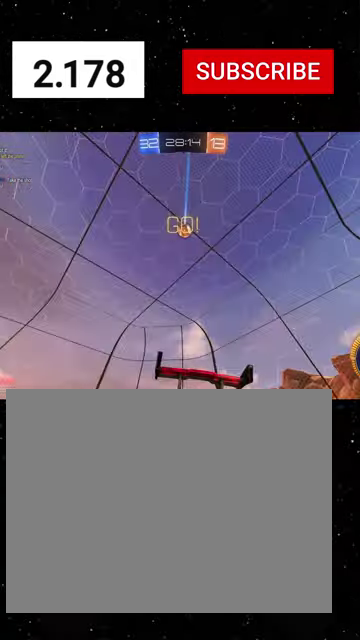
{"buttons": ["R2"], "left_stick": "center", "right_stick": "center", "events": [[66, "left_stick", "right"], [333, "left_stick", "center"]]}
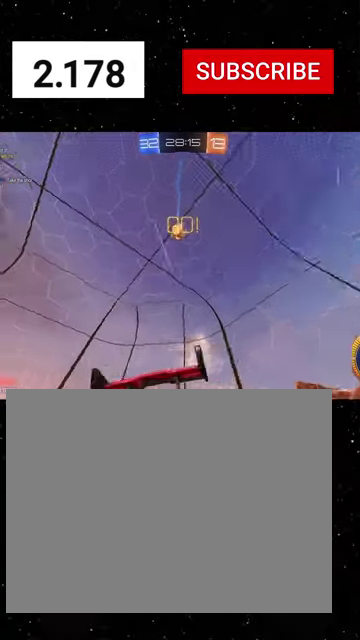
{"buttons": ["R2"], "left_stick": "center", "right_stick": "center", "events": [[200, "R2", "up"], [200, "left_stick", "left"], [266, "R2", "down"], [433, "left_stick", "center"]]}
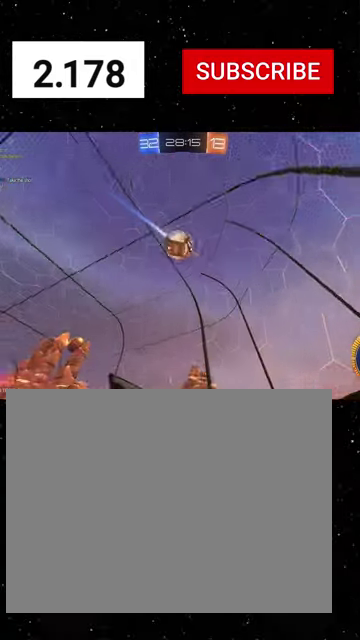
{"buttons": ["L1", "R1", "R2"], "left_stick": "left", "right_stick": "center", "events": [[33, "left_stick", "right"], [100, "left_stick", "center"], [166, "left_stick", "left"], [233, "R1", "down"], [433, "Y", "down"], [500, "L1", "down"], [500, "Y", "up"]]}
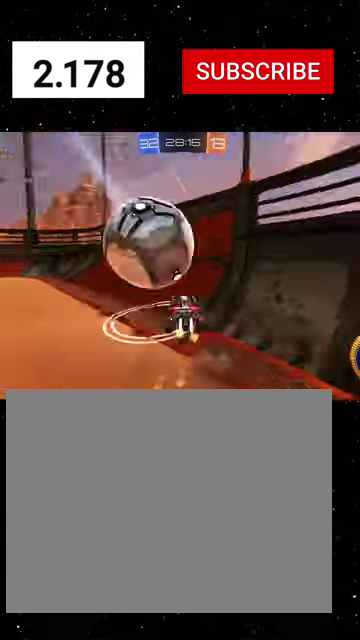
{"buttons": ["R2"], "left_stick": "left", "right_stick": "center", "events": [[66, "L1", "up"], [66, "Y", "down"], [200, "Y", "up"], [300, "R1", "up"]]}
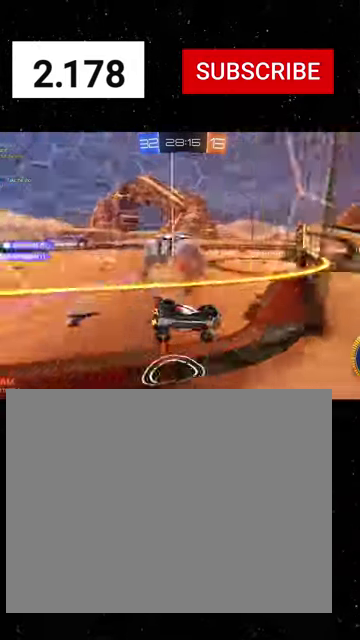
{"buttons": [], "left_stick": "left", "right_stick": "center", "events": [[100, "left_stick", "down-right"], [166, "left_stick", "right"], [233, "R1", "down"], [333, "R1", "up"], [333, "left_stick", "center"], [400, "R2", "up"], [400, "left_stick", "left"]]}
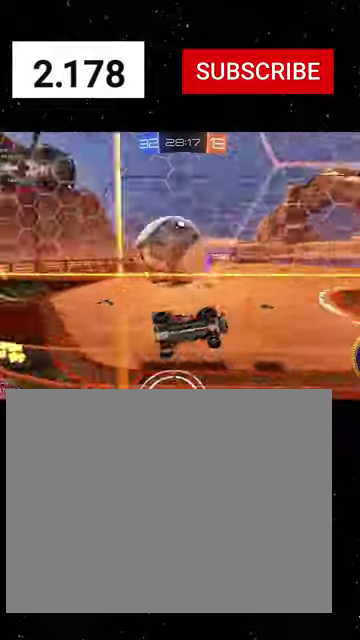
{"buttons": ["R1", "R2"], "left_stick": "up", "right_stick": "center", "events": [[33, "left_stick", "down-left"], [66, "A", "down"], [100, "R2", "down"], [200, "A", "up"], [266, "A", "down"], [333, "left_stick", "up-left"], [366, "A", "up"], [366, "R1", "down"], [400, "left_stick", "up"]]}
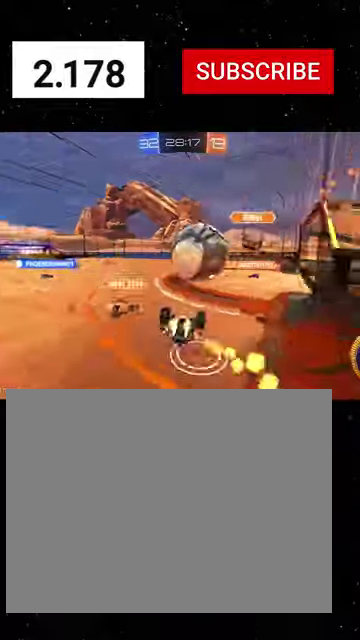
{"buttons": ["B", "R1", "R2"], "left_stick": "down", "right_stick": "center", "events": [[100, "left_stick", "up-left"], [300, "left_stick", "left"], [400, "left_stick", "down"], [500, "B", "down"]]}
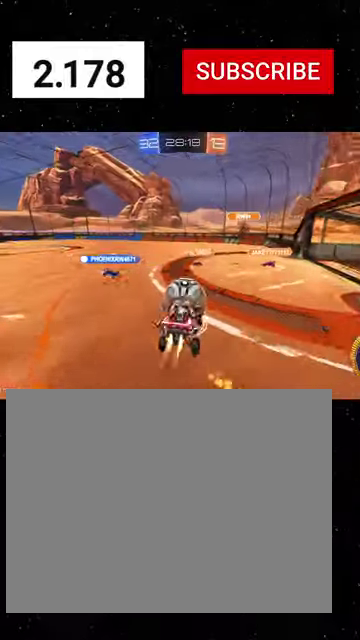
{"buttons": ["R1", "R2"], "left_stick": "right", "right_stick": "center", "events": [[133, "B", "up"], [133, "left_stick", "center"], [500, "left_stick", "right"]]}
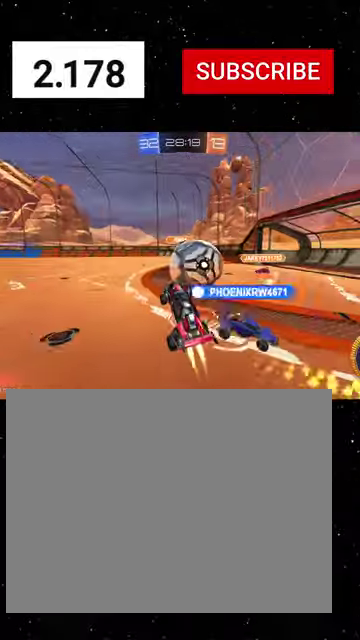
{"buttons": ["R1", "R2"], "left_stick": "center", "right_stick": "center", "events": [[100, "left_stick", "up-right"], [166, "R1", "up"], [366, "left_stick", "center"], [433, "R1", "down"]]}
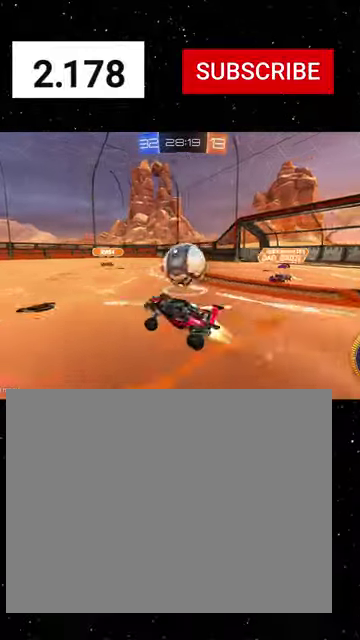
{"buttons": ["R1", "R2"], "left_stick": "right", "right_stick": "center", "events": [[233, "left_stick", "left"], [300, "left_stick", "center"], [366, "left_stick", "right"]]}
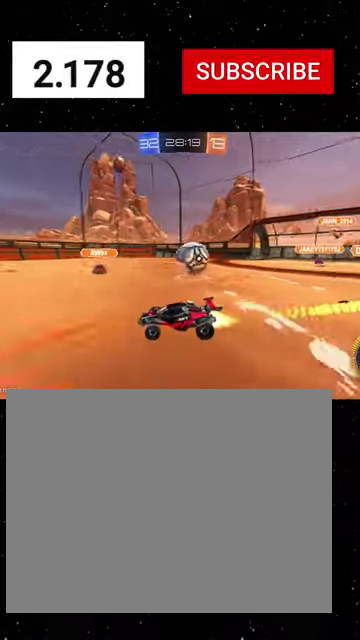
{"buttons": ["R2"], "left_stick": "left", "right_stick": "center", "events": [[100, "R1", "up"], [366, "R2", "up"], [466, "R2", "down"], [466, "left_stick", "left"]]}
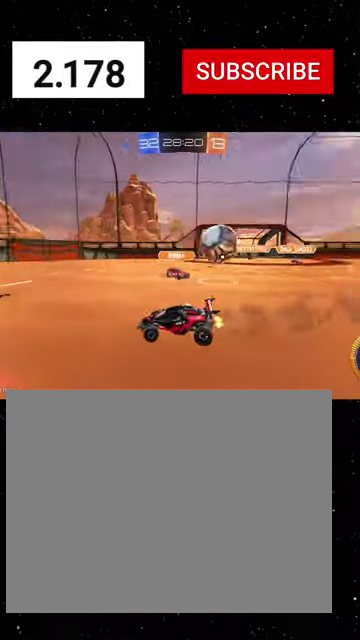
{"buttons": ["R2"], "left_stick": "left", "right_stick": "center", "events": [[33, "L1", "down"], [66, "R1", "down"], [166, "L1", "up"], [300, "L1", "down"], [400, "L1", "up"], [466, "R1", "up"]]}
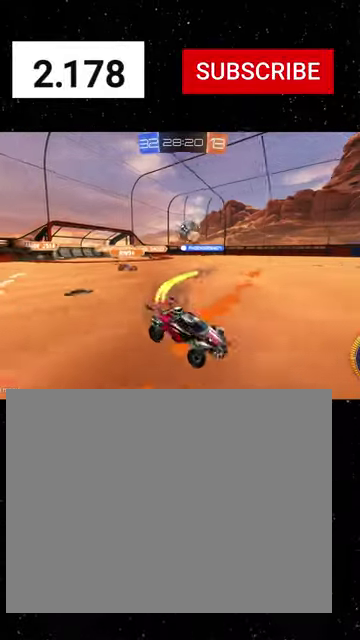
{"buttons": ["R1", "R2"], "left_stick": "left", "right_stick": "center", "events": [[33, "R1", "down"]]}
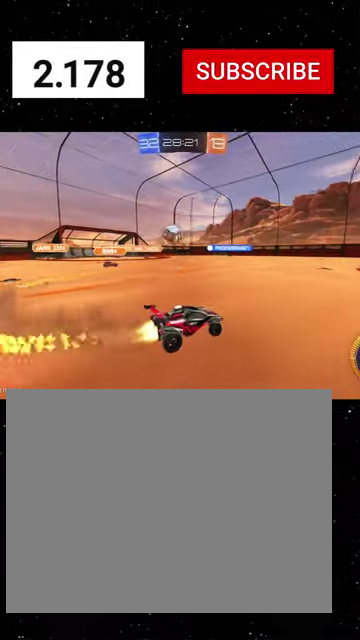
{"buttons": ["A", "R1", "R2"], "left_stick": "left", "right_stick": "center", "events": [[200, "R1", "up"], [400, "R1", "down"], [433, "A", "down"]]}
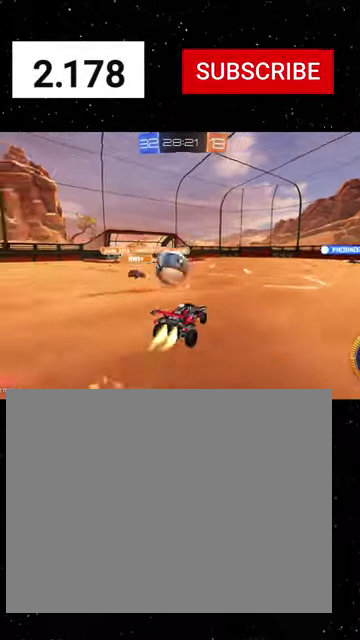
{"buttons": ["X", "R1", "R2"], "left_stick": "down", "right_stick": "center", "events": [[100, "left_stick", "down-left"], [133, "X", "down"], [166, "A", "up"], [166, "left_stick", "down"], [200, "Y", "down"], [266, "Y", "up"], [300, "left_stick", "down-left"], [333, "Y", "down"], [466, "Y", "up"], [466, "left_stick", "down"]]}
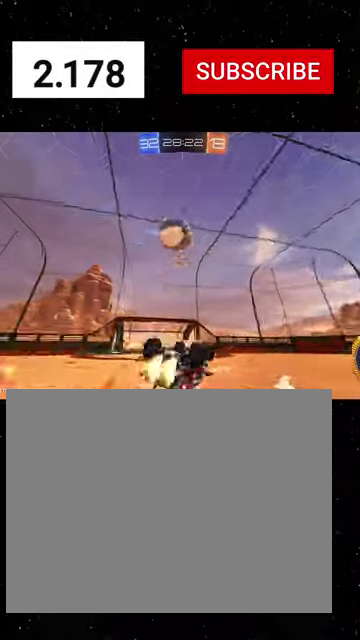
{"buttons": ["R1", "R2"], "left_stick": "down", "right_stick": "center", "events": [[200, "left_stick", "down-right"], [333, "X", "up"], [433, "left_stick", "down"]]}
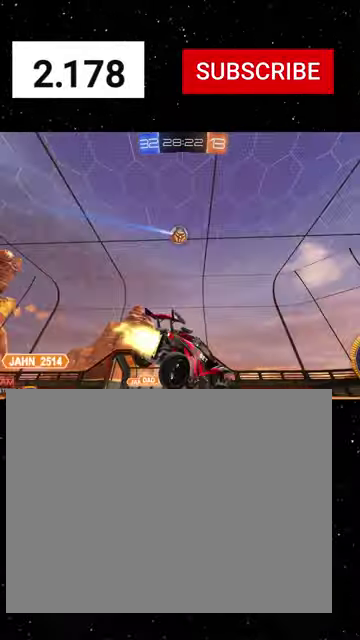
{"buttons": ["R1", "R2"], "left_stick": "left", "right_stick": "center", "events": [[66, "left_stick", "down-right"], [133, "left_stick", "center"], [466, "left_stick", "left"]]}
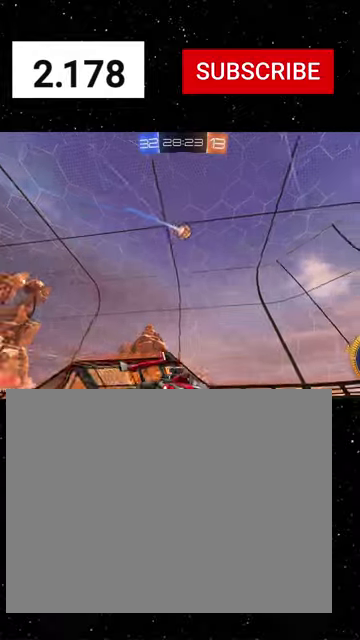
{"buttons": ["R2"], "left_stick": "down-right", "right_stick": "center", "events": [[33, "R1", "up"], [33, "left_stick", "center"], [100, "R2", "up"], [133, "left_stick", "down-right"], [200, "R2", "down"], [233, "A", "down"], [300, "A", "up"], [366, "A", "down"], [500, "A", "up"]]}
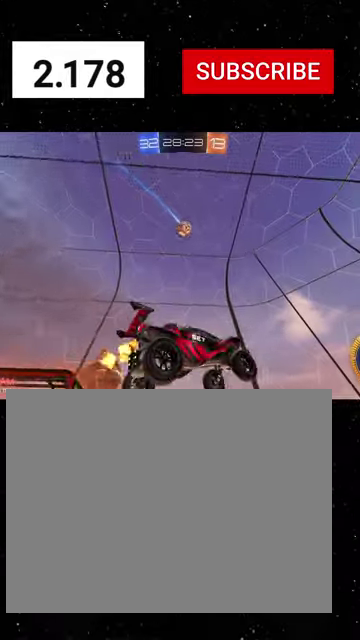
{"buttons": ["B", "Y", "L1", "R1", "R2"], "left_stick": "center", "right_stick": "center", "events": [[66, "R1", "down"], [66, "left_stick", "right"], [133, "left_stick", "up"], [200, "B", "down"], [200, "Y", "down"], [233, "L1", "down"], [300, "Y", "up"], [333, "B", "up"], [433, "B", "down"], [433, "Y", "down"], [500, "left_stick", "center"]]}
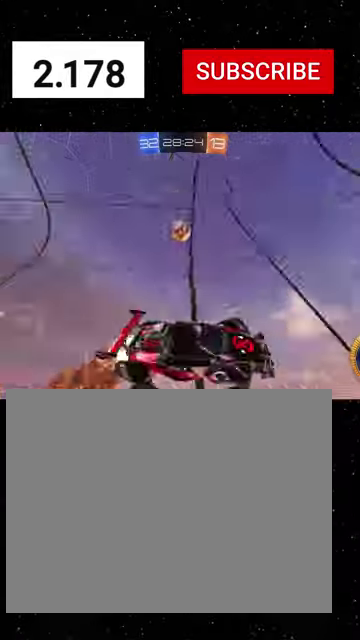
{"buttons": ["R1", "R2"], "left_stick": "right", "right_stick": "center", "events": [[33, "B", "up"], [33, "Y", "up"], [133, "L1", "up"], [133, "R1", "up"], [133, "left_stick", "down"], [233, "R1", "down"], [266, "left_stick", "center"], [400, "left_stick", "right"]]}
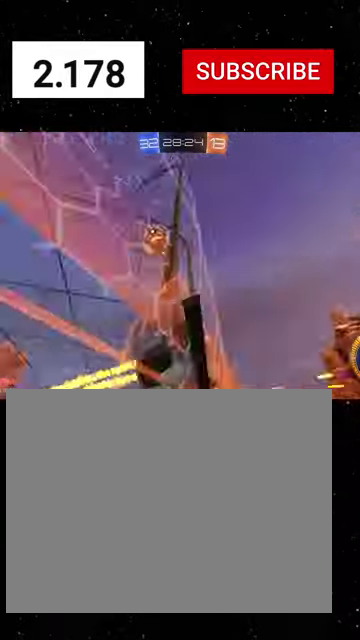
{"buttons": ["R1", "R2"], "left_stick": "left", "right_stick": "center", "events": [[200, "left_stick", "center"], [266, "left_stick", "left"]]}
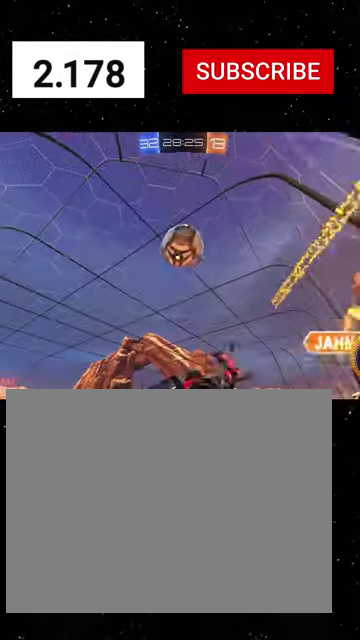
{"buttons": ["R2"], "left_stick": "right", "right_stick": "center", "events": [[33, "R1", "up"], [100, "left_stick", "right"]]}
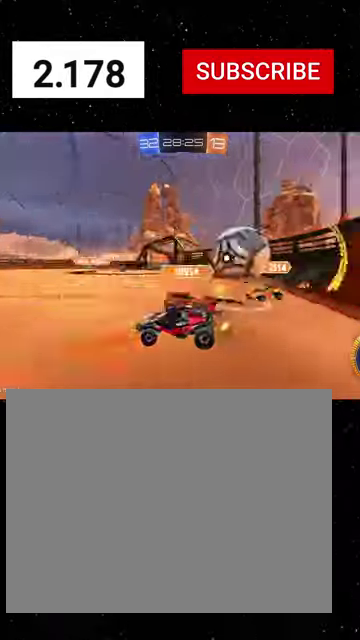
{"buttons": ["R2"], "left_stick": "down-right", "right_stick": "center", "events": [[300, "left_stick", "center"], [333, "R2", "up"], [366, "left_stick", "down-right"], [466, "R2", "down"]]}
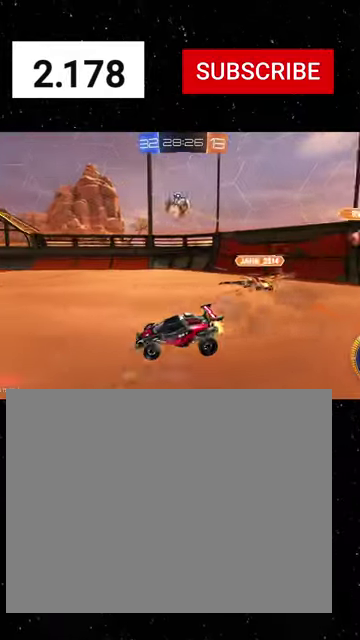
{"buttons": ["A", "X", "R1", "R2"], "left_stick": "down-left", "right_stick": "center", "events": [[66, "R1", "down"], [166, "A", "down"], [233, "A", "up"], [266, "left_stick", "center"], [300, "A", "down"], [333, "left_stick", "down-left"], [366, "X", "down"]]}
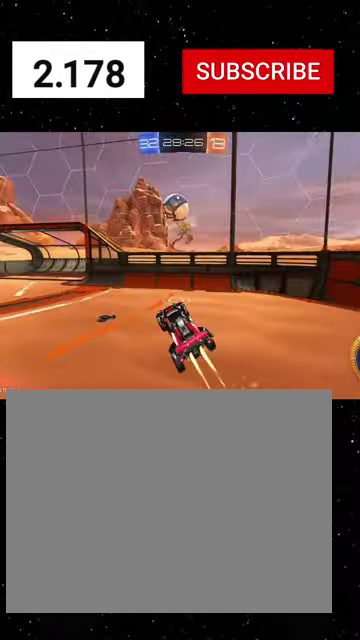
{"buttons": ["X", "Y", "R1", "R2"], "left_stick": "up-left", "right_stick": "center", "events": [[266, "A", "up"], [300, "Y", "down"], [300, "left_stick", "down"], [400, "left_stick", "up"], [466, "left_stick", "up-left"]]}
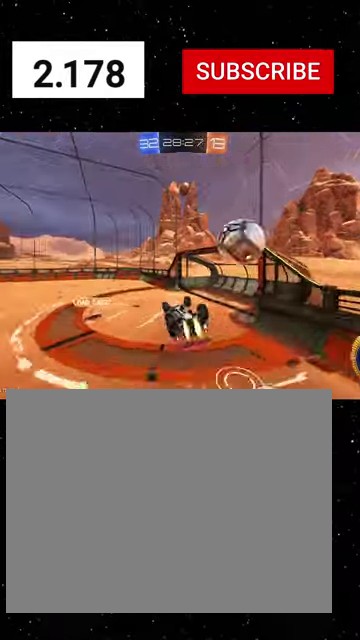
{"buttons": ["X", "R1", "R2"], "left_stick": "left", "right_stick": "center", "events": [[66, "left_stick", "down-left"], [200, "Y", "up"], [300, "left_stick", "up-left"], [466, "left_stick", "left"]]}